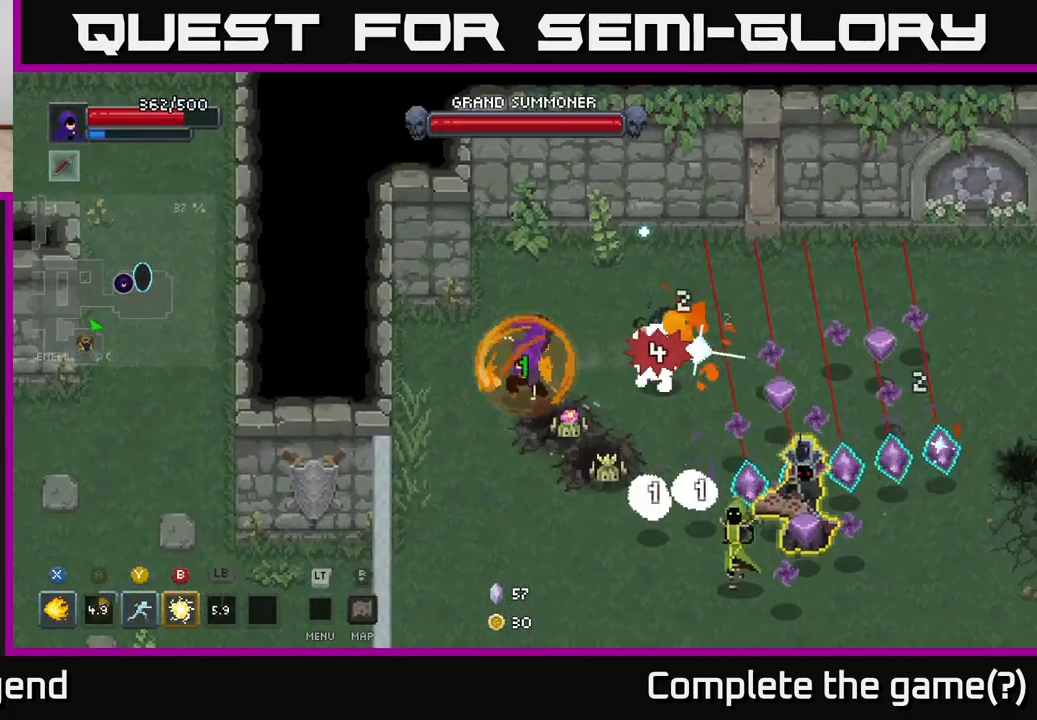
Gameplay with a controller (Xbox layout); each line is a JSON object with the inputs held at the frame after it. "events" lists button and stick changes between this image and that frame as [ms after this image, input, new state], when the widget could be followed in between.
{"buttons": [], "left_stick": "down-right", "right_stick": "center", "events": [[233, "left_stick", "down-left"], [300, "A", "down"], [450, "A", "up"], [450, "left_stick", "down-right"]]}
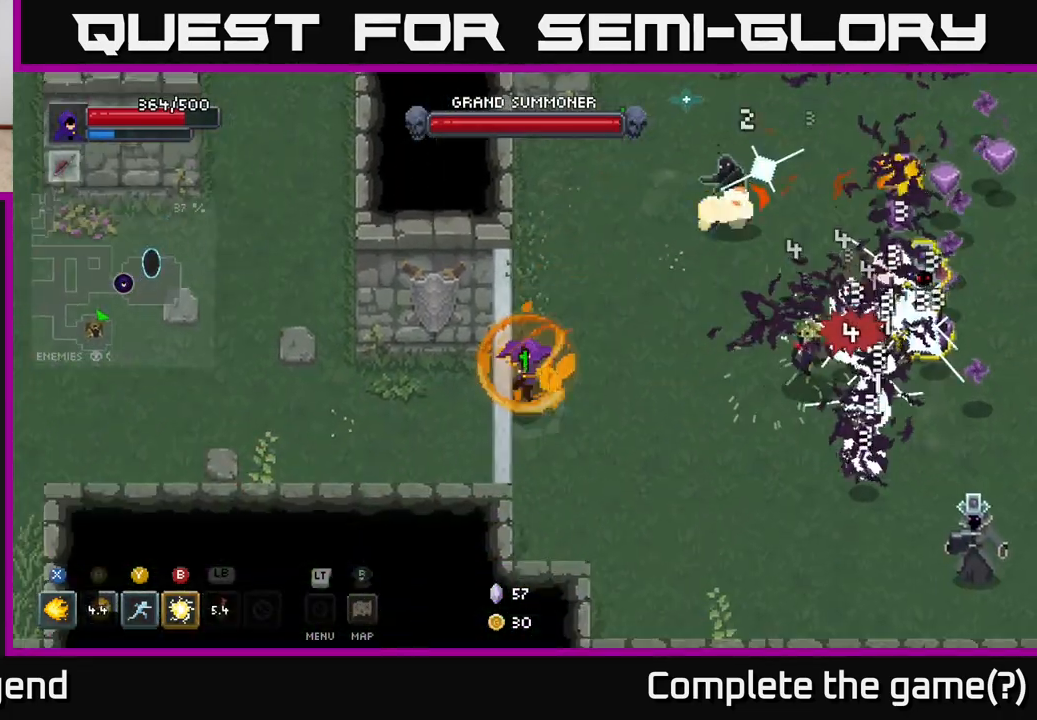
{"buttons": [], "left_stick": "up-right", "right_stick": "center", "events": [[200, "left_stick", "right"], [350, "B", "down"], [433, "B", "up"], [500, "left_stick", "up-right"]]}
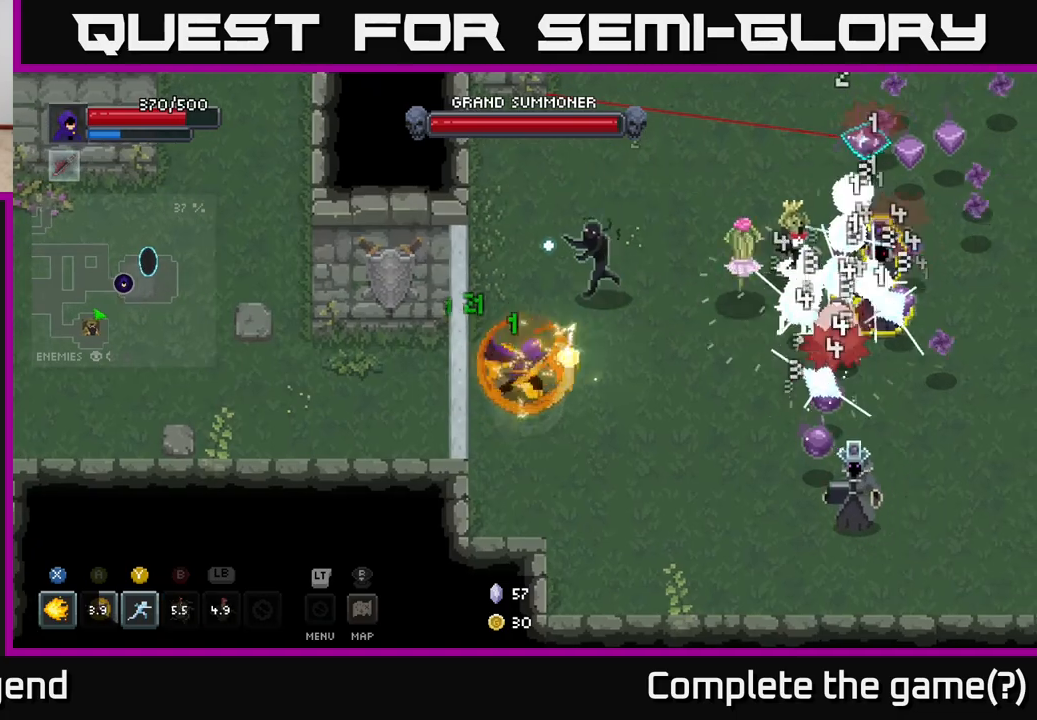
{"buttons": ["X"], "left_stick": "up-right", "right_stick": "center", "events": [[117, "left_stick", "right"], [267, "X", "down"], [383, "left_stick", "up-right"]]}
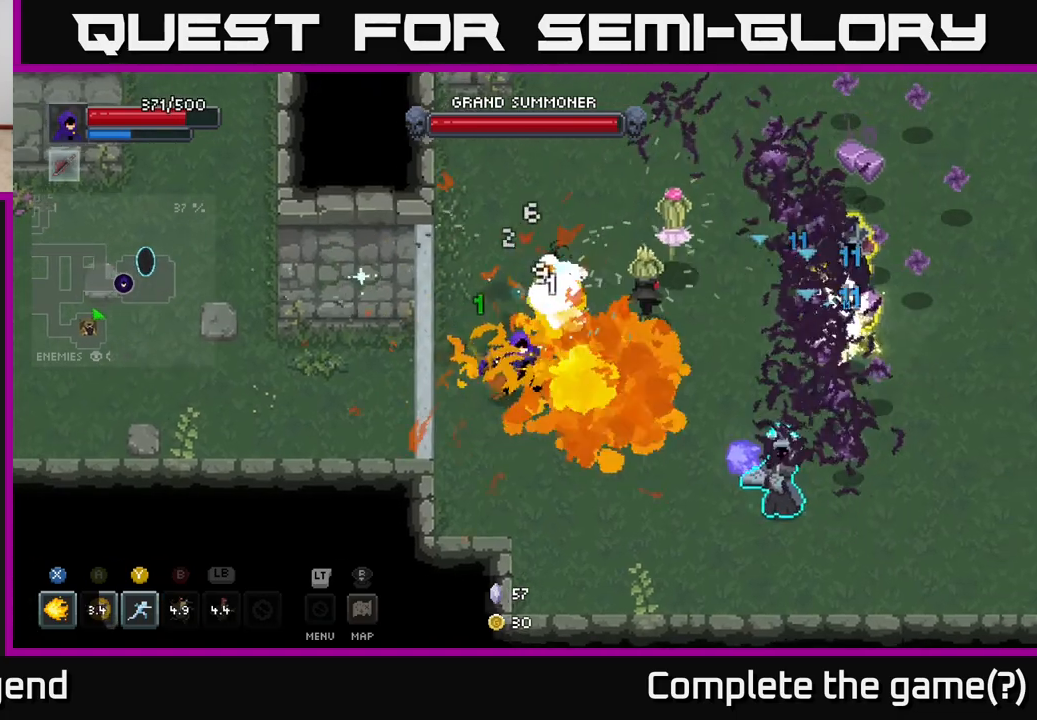
{"buttons": [], "left_stick": "up-right", "right_stick": "center", "events": [[500, "X", "up"]]}
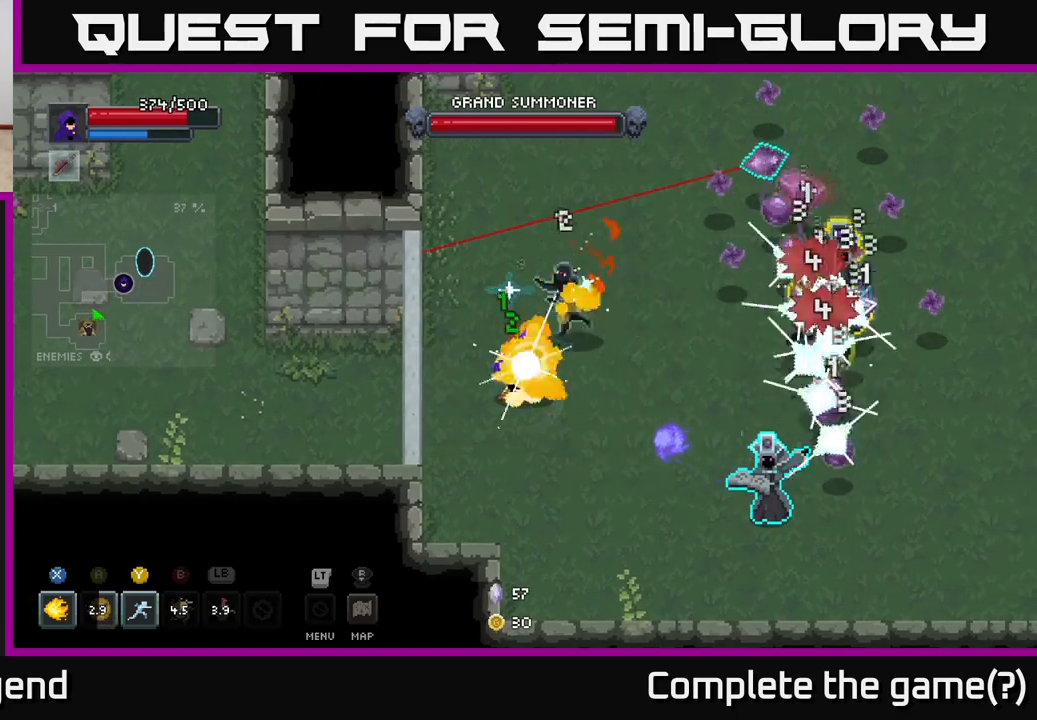
{"buttons": ["A"], "left_stick": "up", "right_stick": "center", "events": [[133, "A", "down"], [233, "left_stick", "up"], [283, "A", "up"], [467, "A", "down"]]}
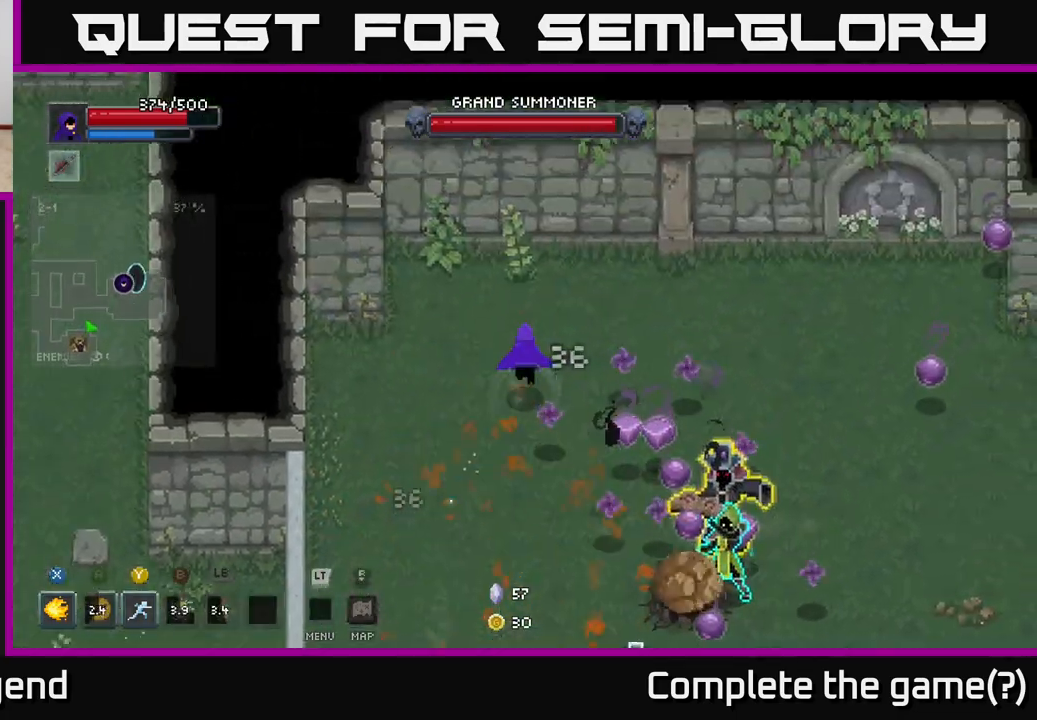
{"buttons": ["X"], "left_stick": "down-right", "right_stick": "center", "events": [[83, "left_stick", "up-right"], [100, "A", "up"], [283, "left_stick", "down-right"], [300, "X", "down"]]}
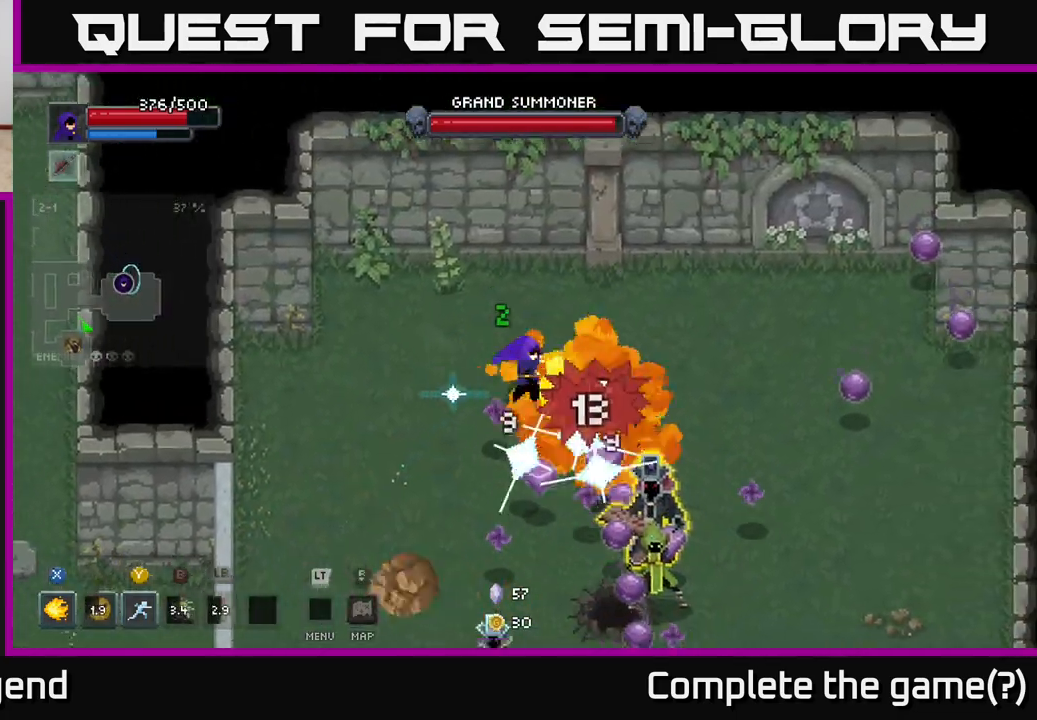
{"buttons": ["X"], "left_stick": "down-right", "right_stick": "center", "events": [[33, "left_stick", "center"], [200, "left_stick", "down-right"]]}
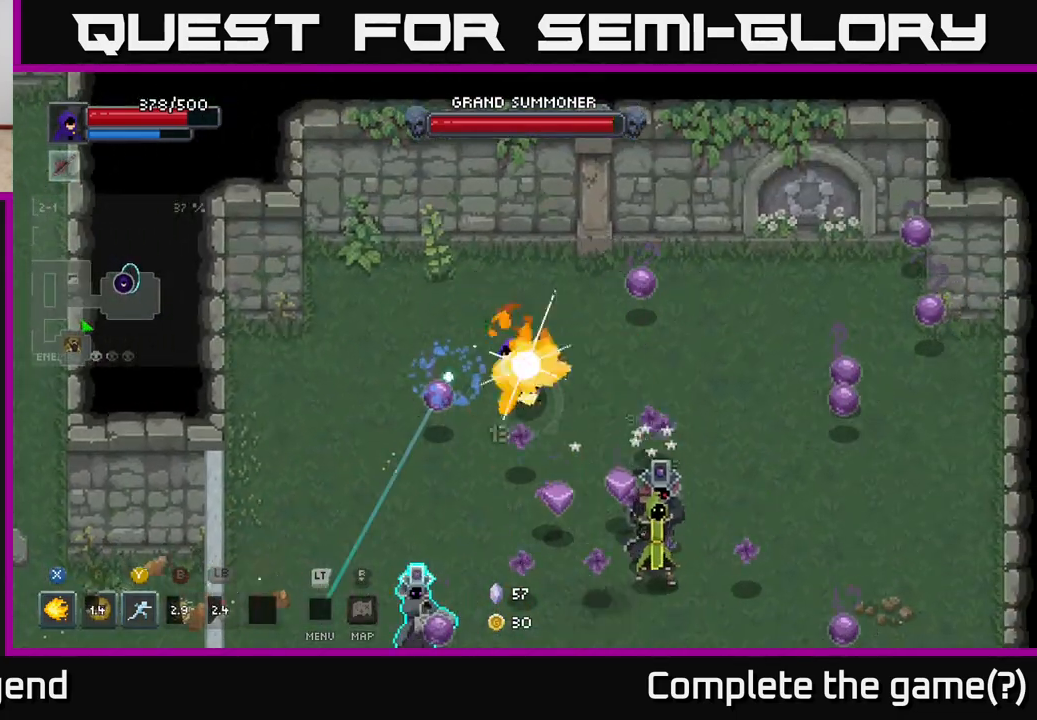
{"buttons": ["X"], "left_stick": "down-right", "right_stick": "center", "events": [[150, "X", "up"], [467, "X", "down"]]}
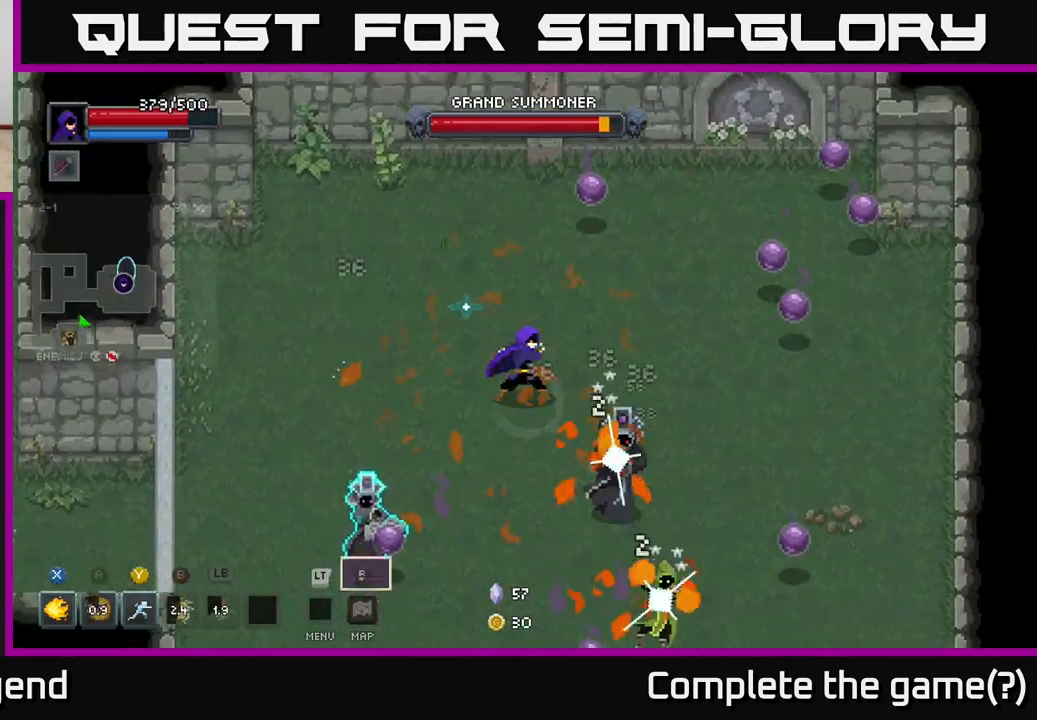
{"buttons": ["X"], "left_stick": "down-right", "right_stick": "center", "events": []}
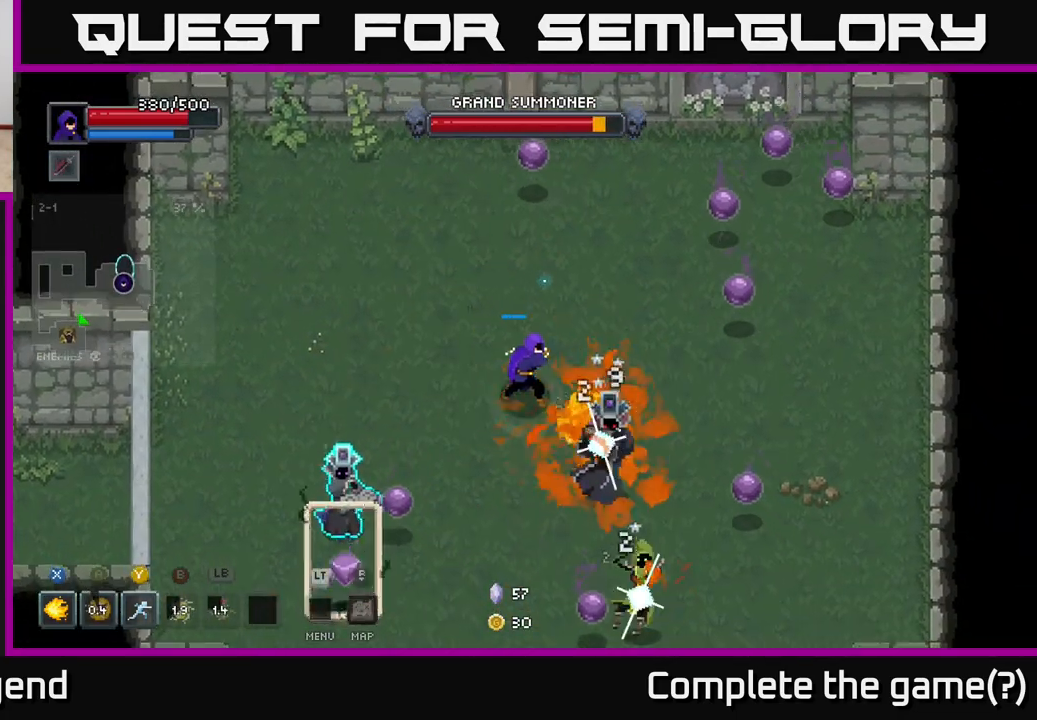
{"buttons": [], "left_stick": "down-left", "right_stick": "center", "events": [[233, "left_stick", "down-left"], [417, "X", "up"]]}
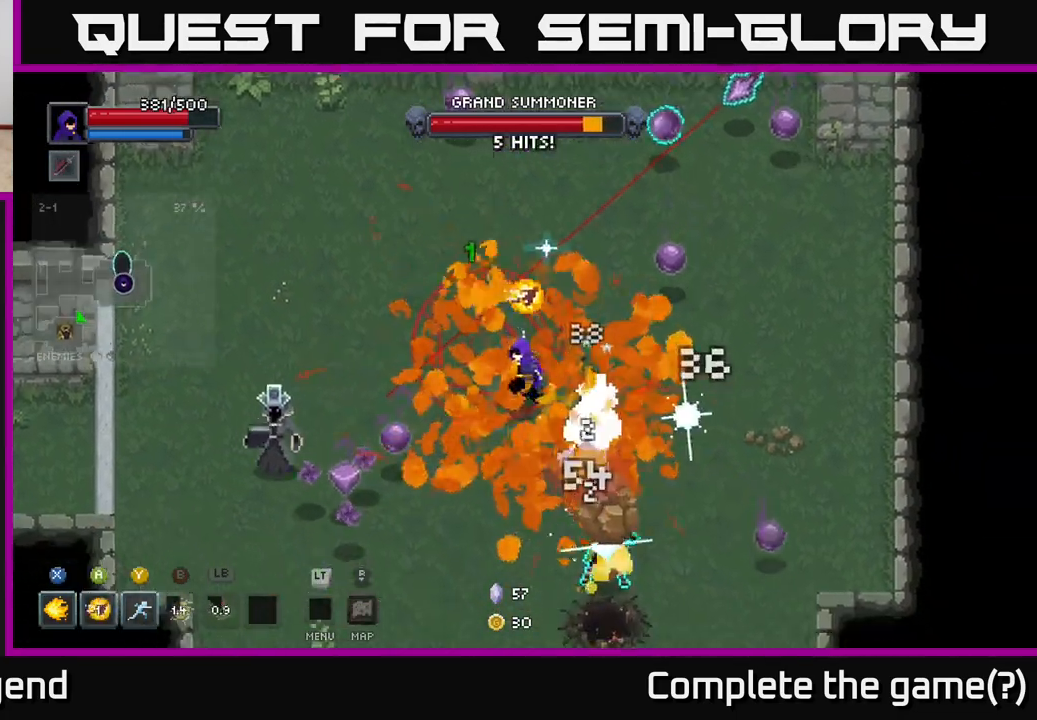
{"buttons": ["A"], "left_stick": "down-left", "right_stick": "center", "events": [[167, "X", "down"], [233, "left_stick", "left"], [400, "left_stick", "down-left"], [433, "X", "up"], [500, "A", "down"]]}
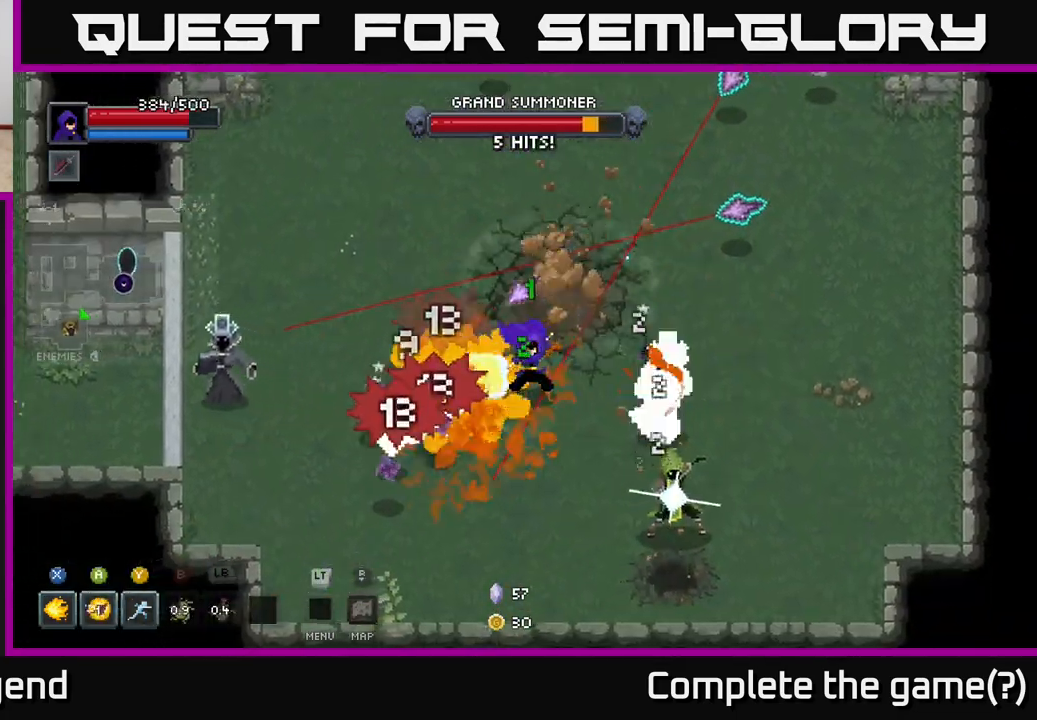
{"buttons": ["A"], "left_stick": "down", "right_stick": "center", "events": [[117, "A", "up"], [167, "A", "down"], [283, "A", "up"], [283, "left_stick", "down"], [417, "A", "down"]]}
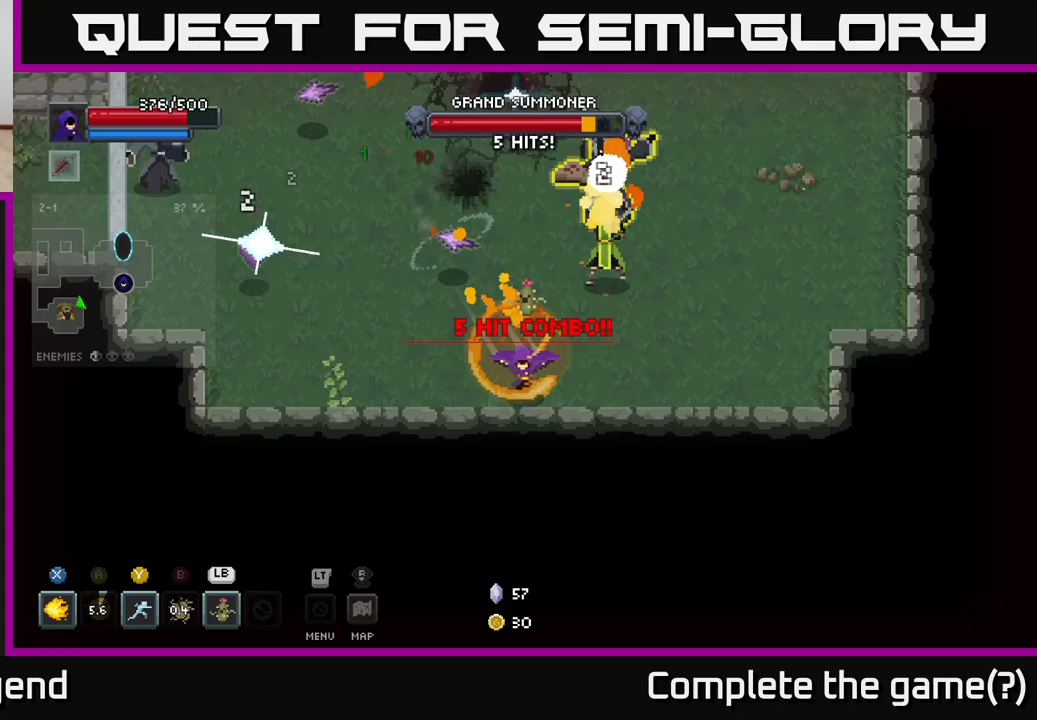
{"buttons": ["X"], "left_stick": "up", "right_stick": "center", "events": [[17, "A", "up"], [83, "A", "down"], [167, "A", "up"], [217, "left_stick", "right"], [333, "left_stick", "up"], [383, "X", "down"]]}
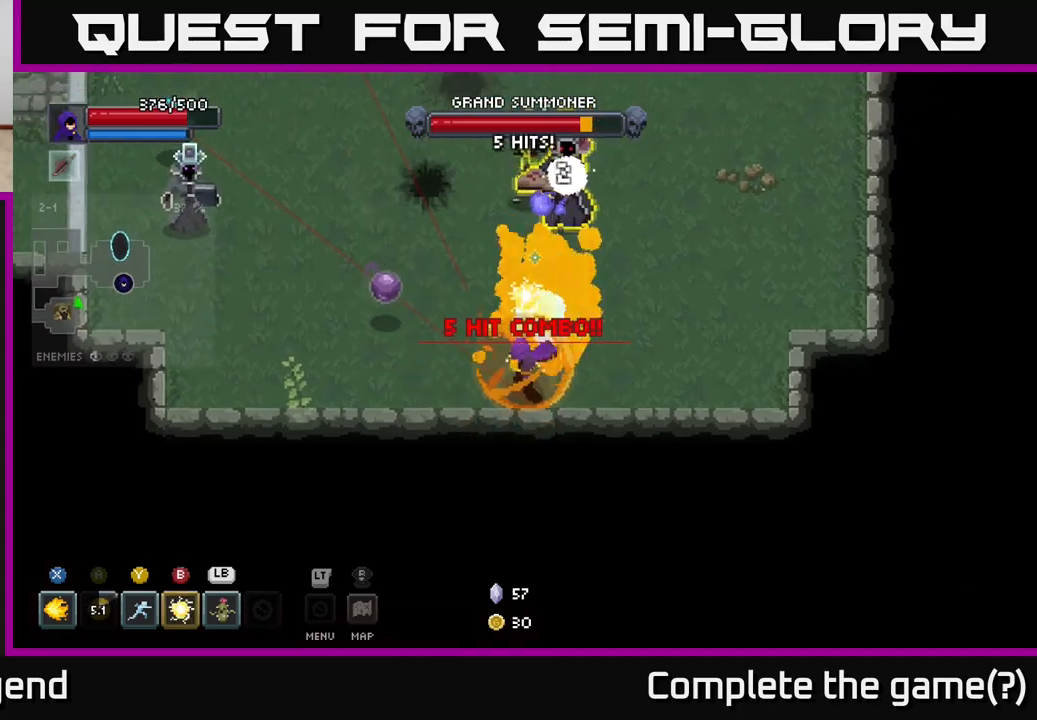
{"buttons": ["X"], "left_stick": "up", "right_stick": "center", "events": []}
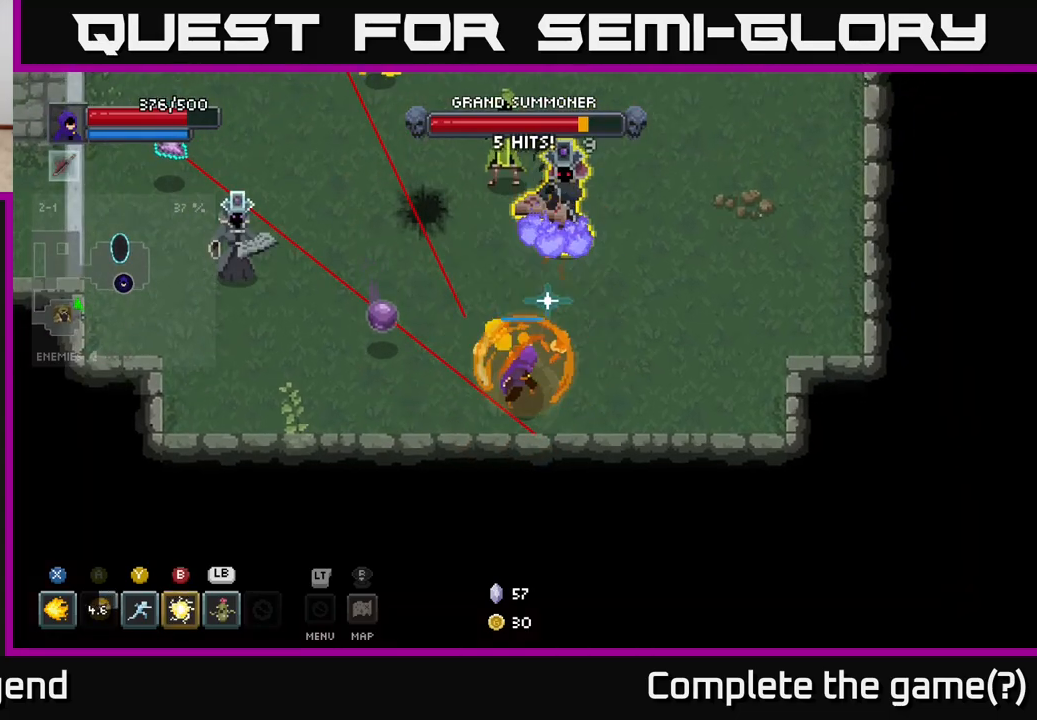
{"buttons": [], "left_stick": "right", "right_stick": "center", "events": [[133, "left_stick", "up-right"], [200, "X", "up"], [317, "left_stick", "right"], [333, "A", "down"], [483, "A", "up"]]}
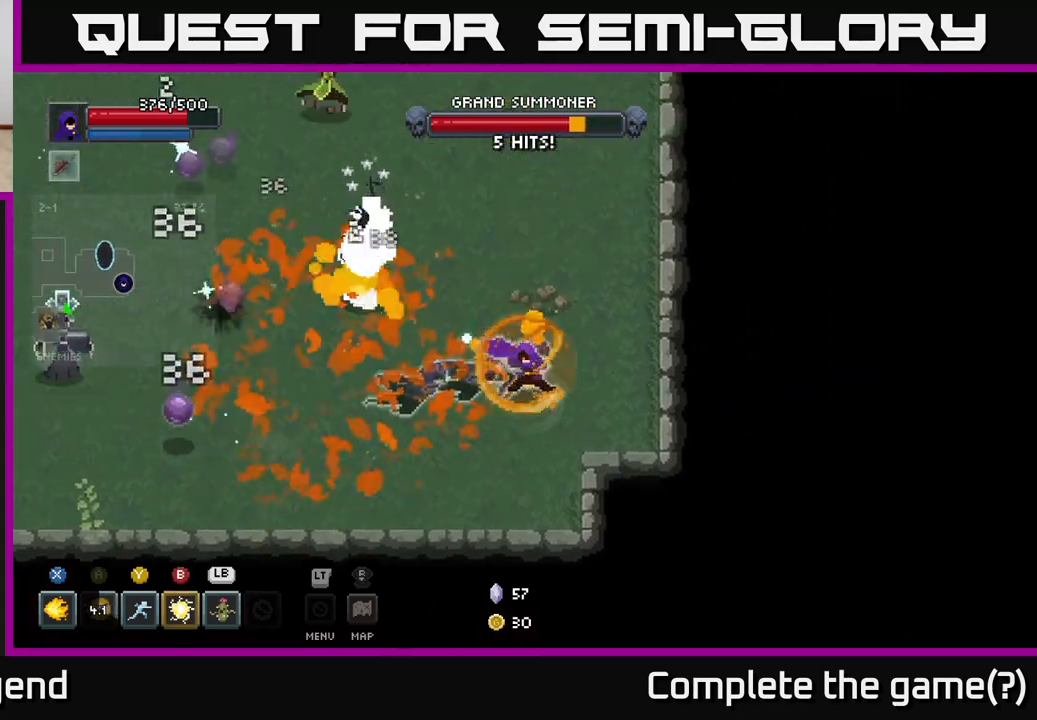
{"buttons": [], "left_stick": "up-left", "right_stick": "center", "events": [[183, "left_stick", "up-left"], [267, "B", "down"], [333, "B", "up"]]}
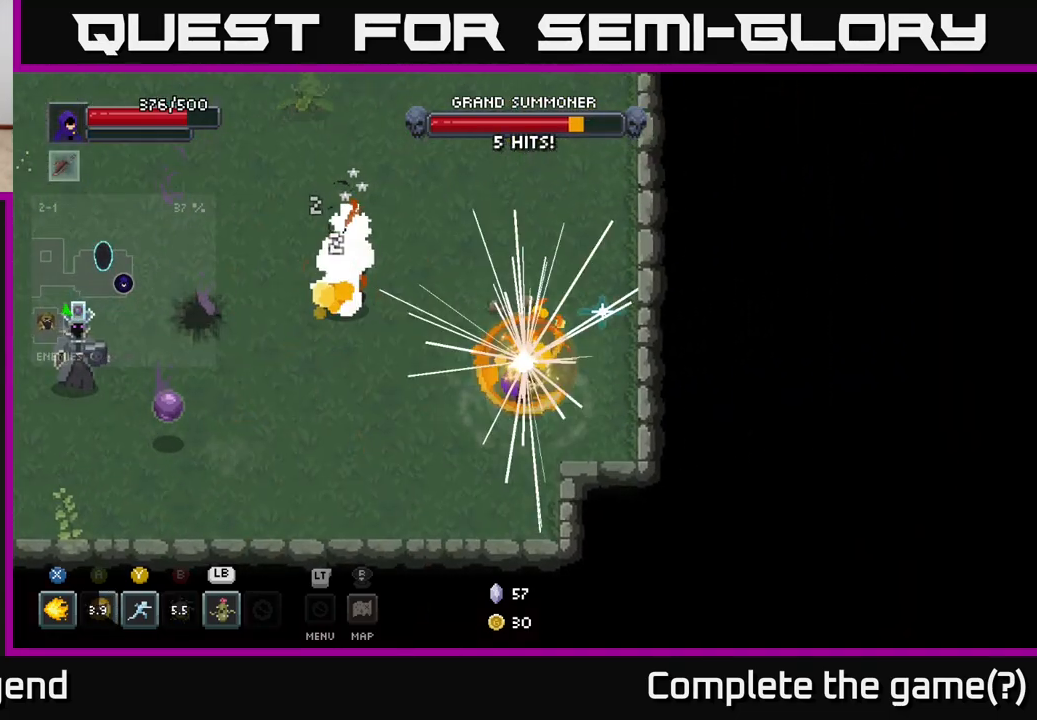
{"buttons": [], "left_stick": "up-left", "right_stick": "center", "events": []}
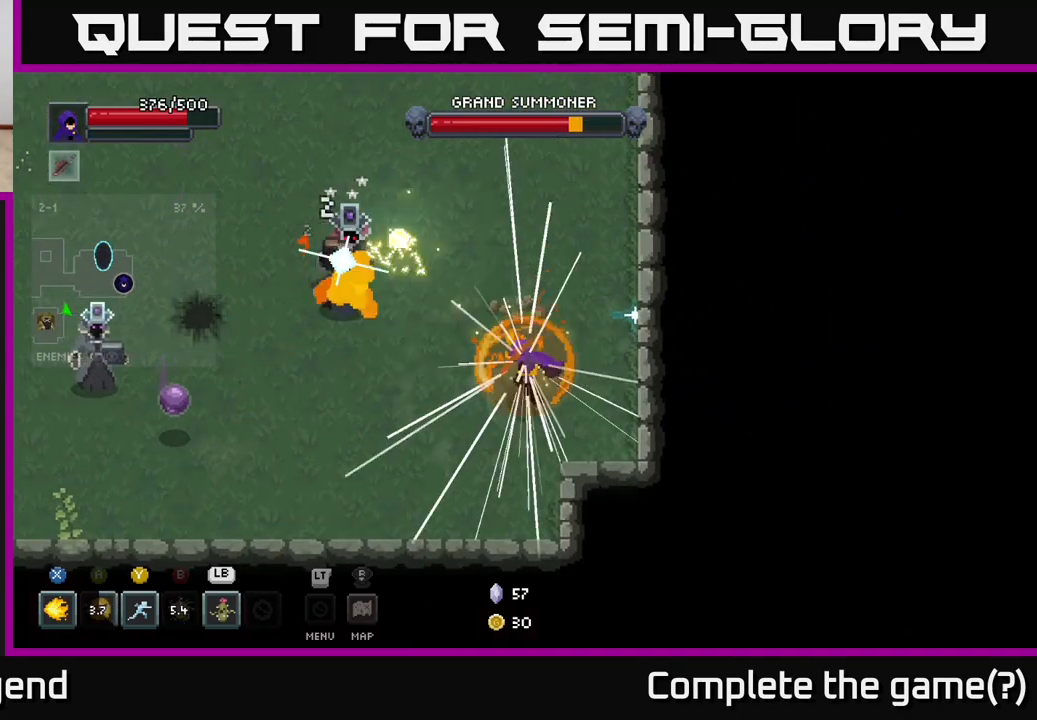
{"buttons": [], "left_stick": "up-left", "right_stick": "center", "events": [[217, "Y", "down"], [300, "Y", "up"]]}
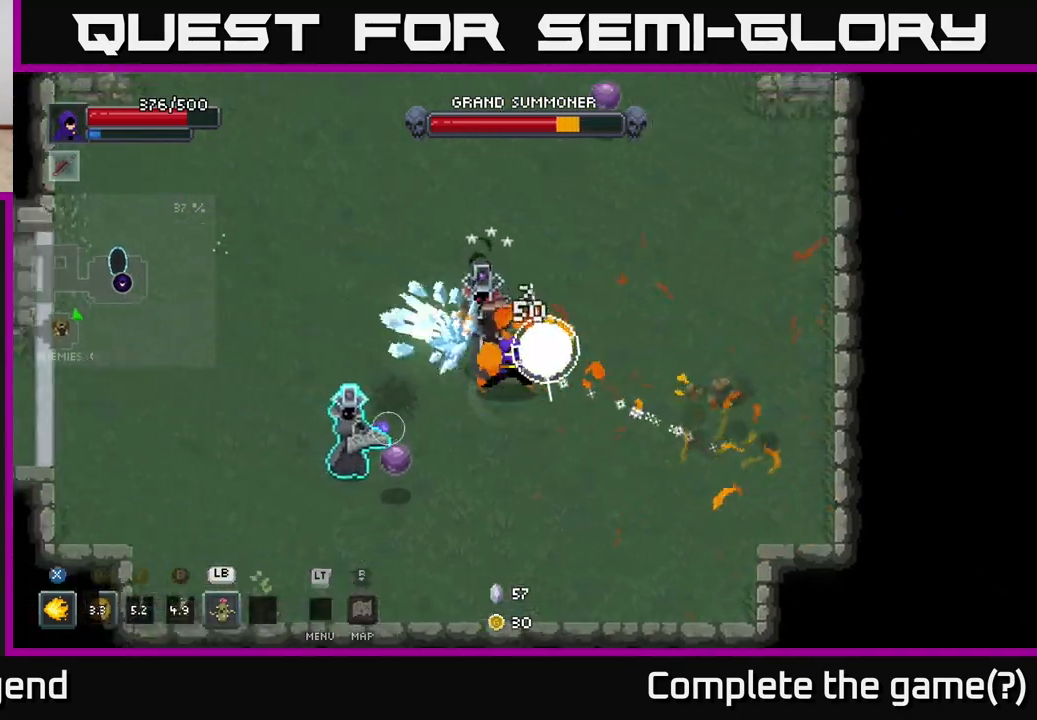
{"buttons": ["X"], "left_stick": "down-left", "right_stick": "center", "events": [[250, "X", "down"], [267, "left_stick", "down"], [350, "left_stick", "down-left"]]}
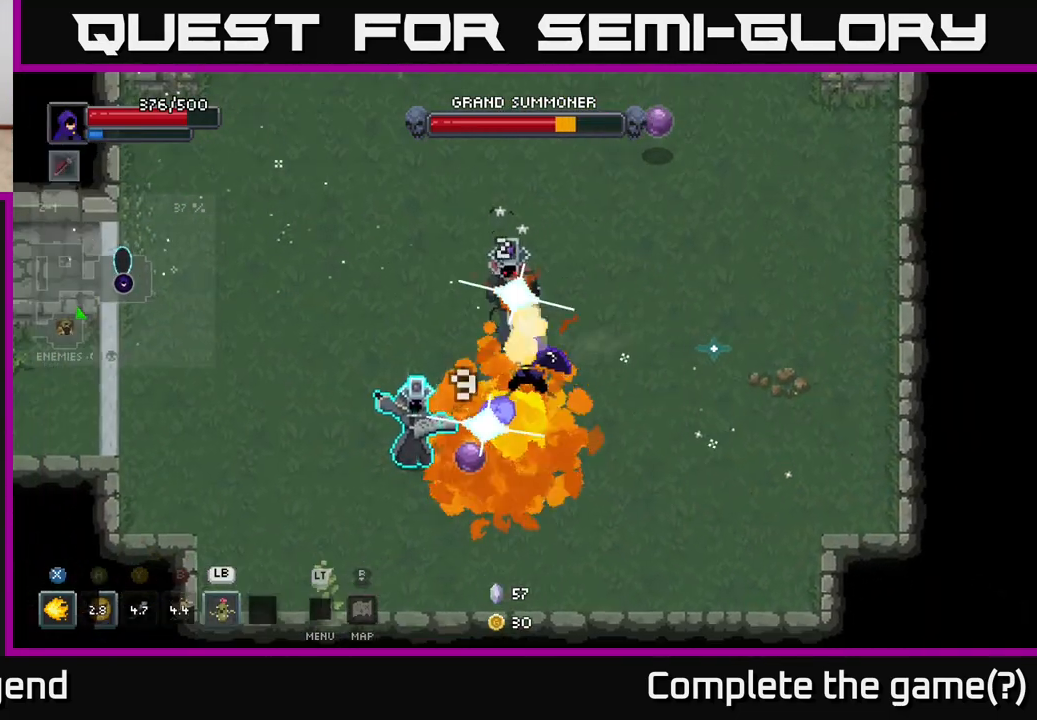
{"buttons": ["X"], "left_stick": "down-left", "right_stick": "center", "events": []}
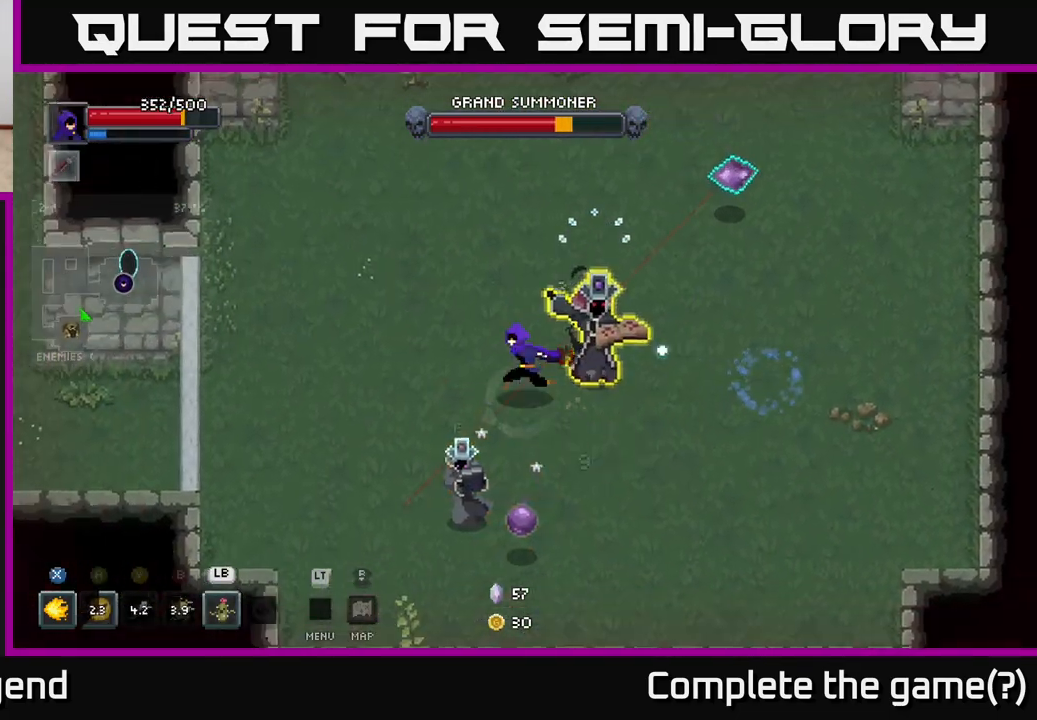
{"buttons": ["X"], "left_stick": "down", "right_stick": "center", "events": [[50, "X", "up"], [133, "X", "down"], [250, "left_stick", "down"]]}
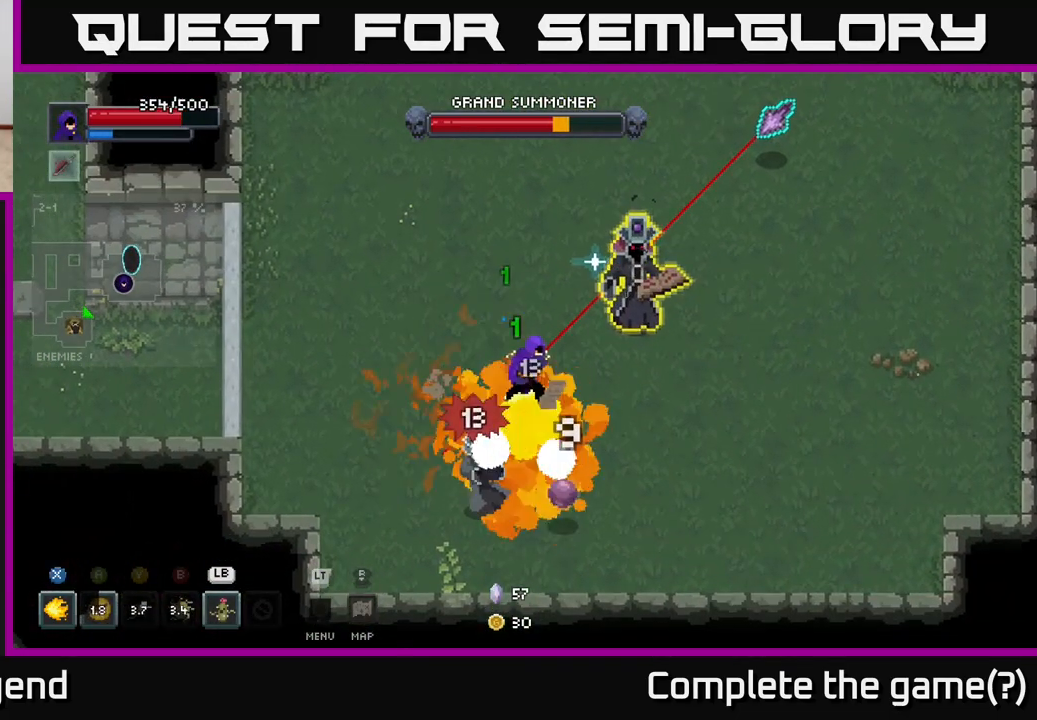
{"buttons": ["A"], "left_stick": "right", "right_stick": "center", "events": [[33, "left_stick", "down-right"], [117, "A", "down"], [117, "X", "up"], [200, "A", "up"], [267, "A", "down"], [367, "A", "up"], [417, "A", "down"], [467, "left_stick", "right"]]}
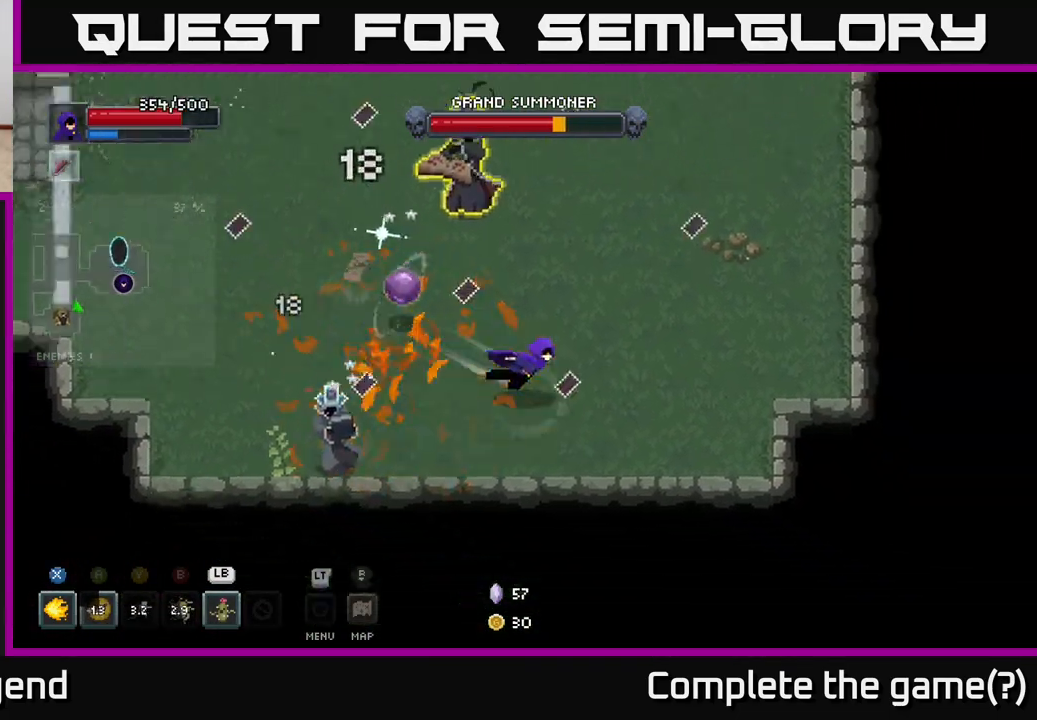
{"buttons": ["X"], "left_stick": "left", "right_stick": "center", "events": [[33, "A", "up"], [183, "left_stick", "down"], [250, "left_stick", "left"], [300, "X", "down"]]}
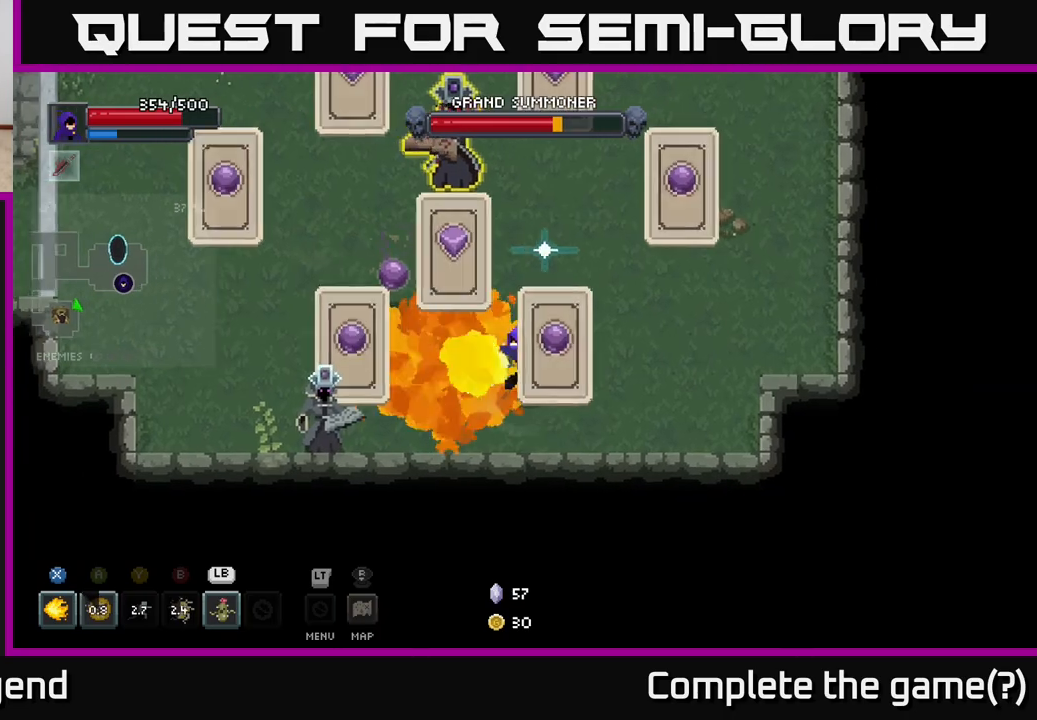
{"buttons": ["X"], "left_stick": "up-left", "right_stick": "center", "events": [[267, "left_stick", "up-left"]]}
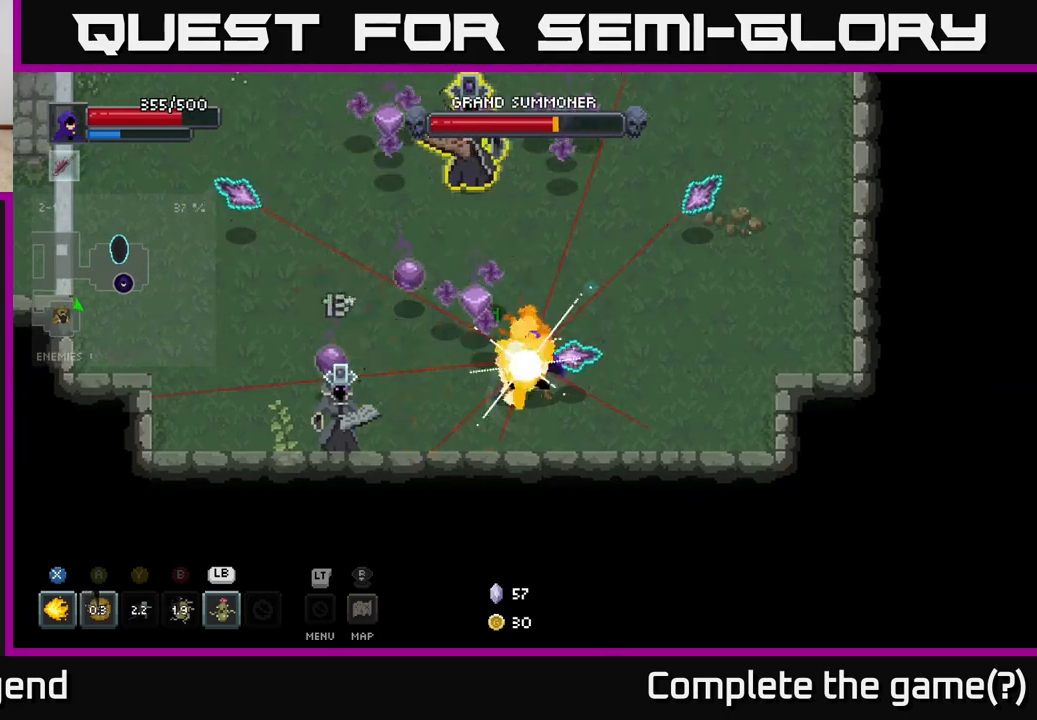
{"buttons": [], "left_stick": "up-left", "right_stick": "center", "events": [[167, "X", "up"], [250, "A", "down"], [333, "A", "up"], [400, "A", "down"], [500, "A", "up"]]}
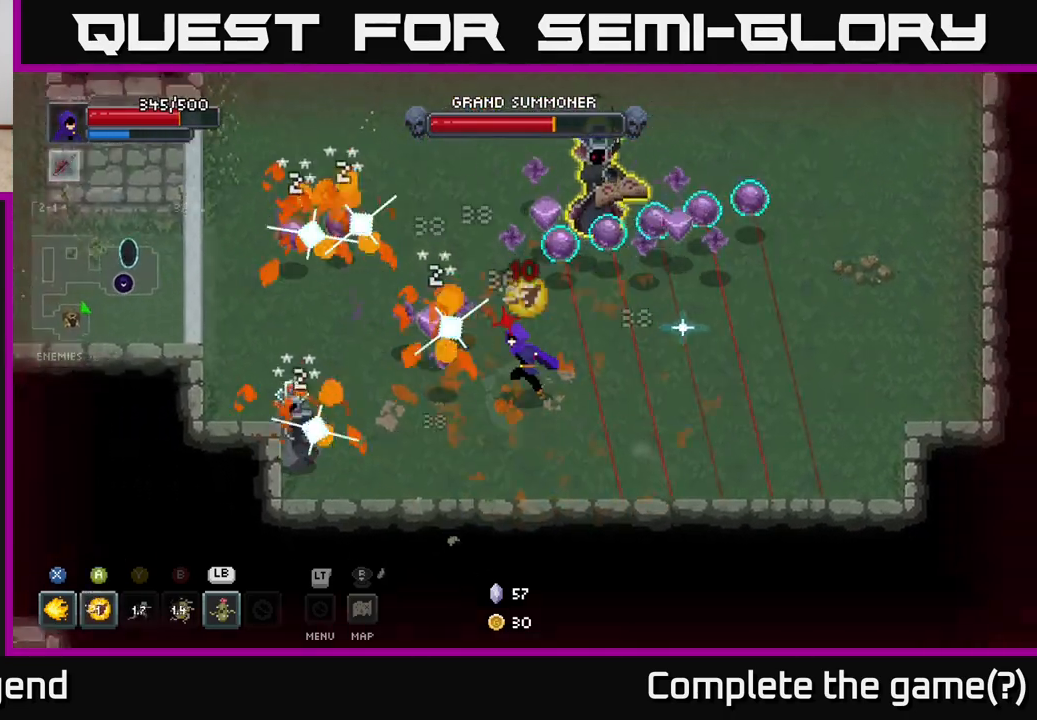
{"buttons": ["X"], "left_stick": "up-right", "right_stick": "center", "events": [[183, "X", "down"], [333, "left_stick", "up"], [400, "X", "up"], [450, "X", "down"], [483, "left_stick", "up-right"]]}
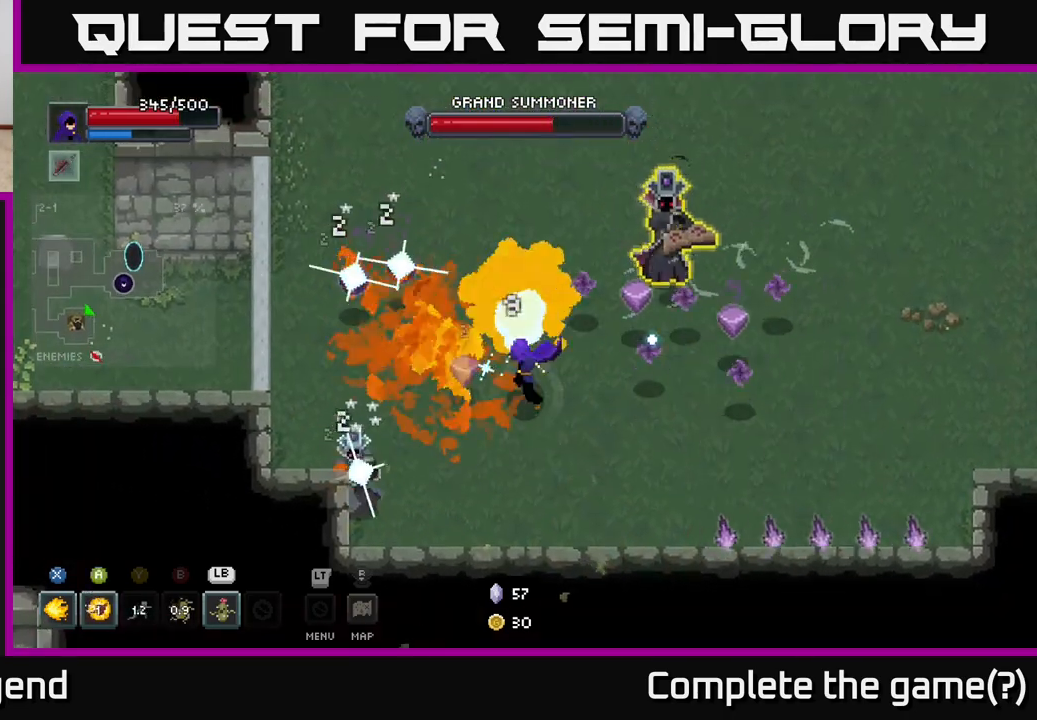
{"buttons": ["X"], "left_stick": "right", "right_stick": "center", "events": [[467, "left_stick", "right"]]}
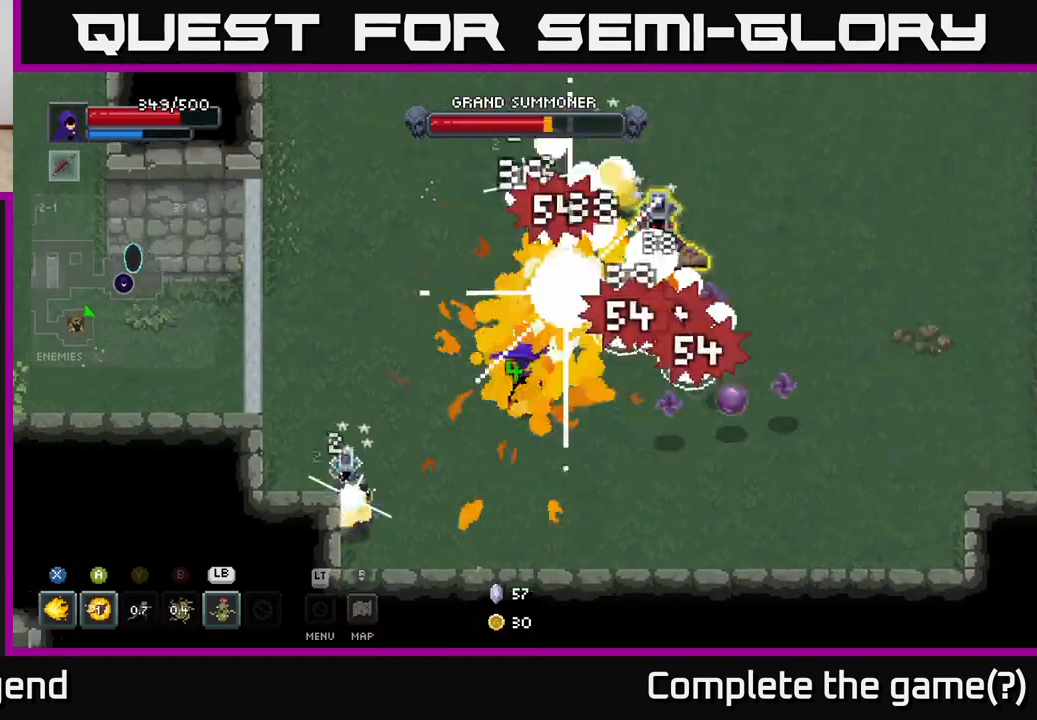
{"buttons": ["X"], "left_stick": "right", "right_stick": "center", "events": [[133, "X", "up"], [183, "left_stick", "center"], [267, "left_stick", "right"], [367, "X", "down"]]}
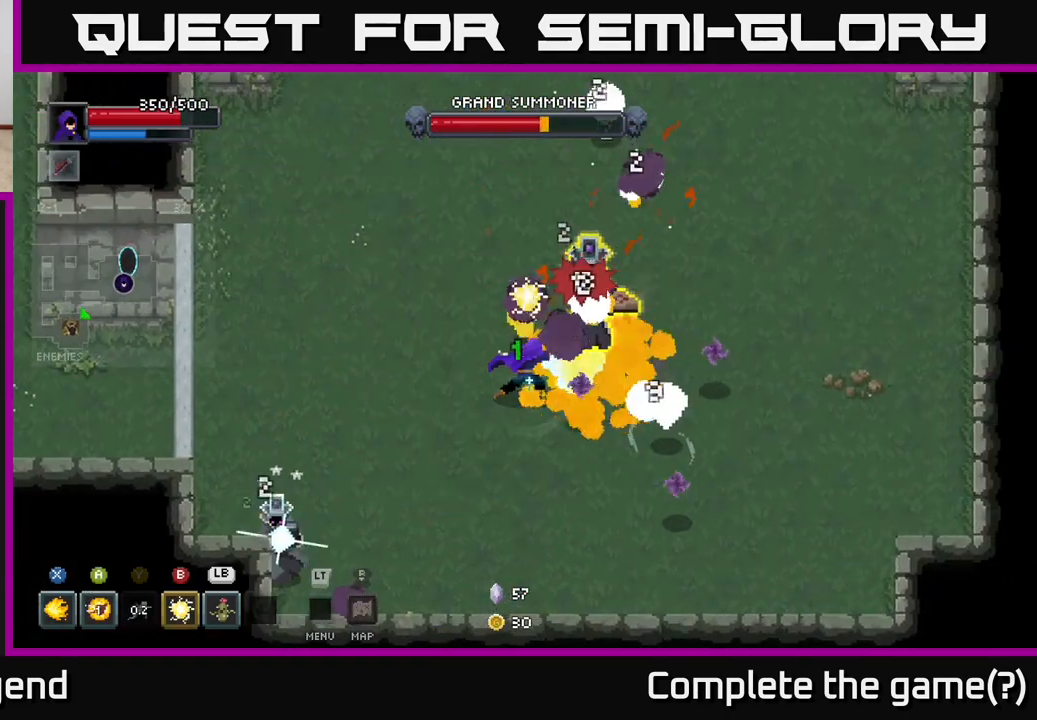
{"buttons": ["X"], "left_stick": "right", "right_stick": "center", "events": []}